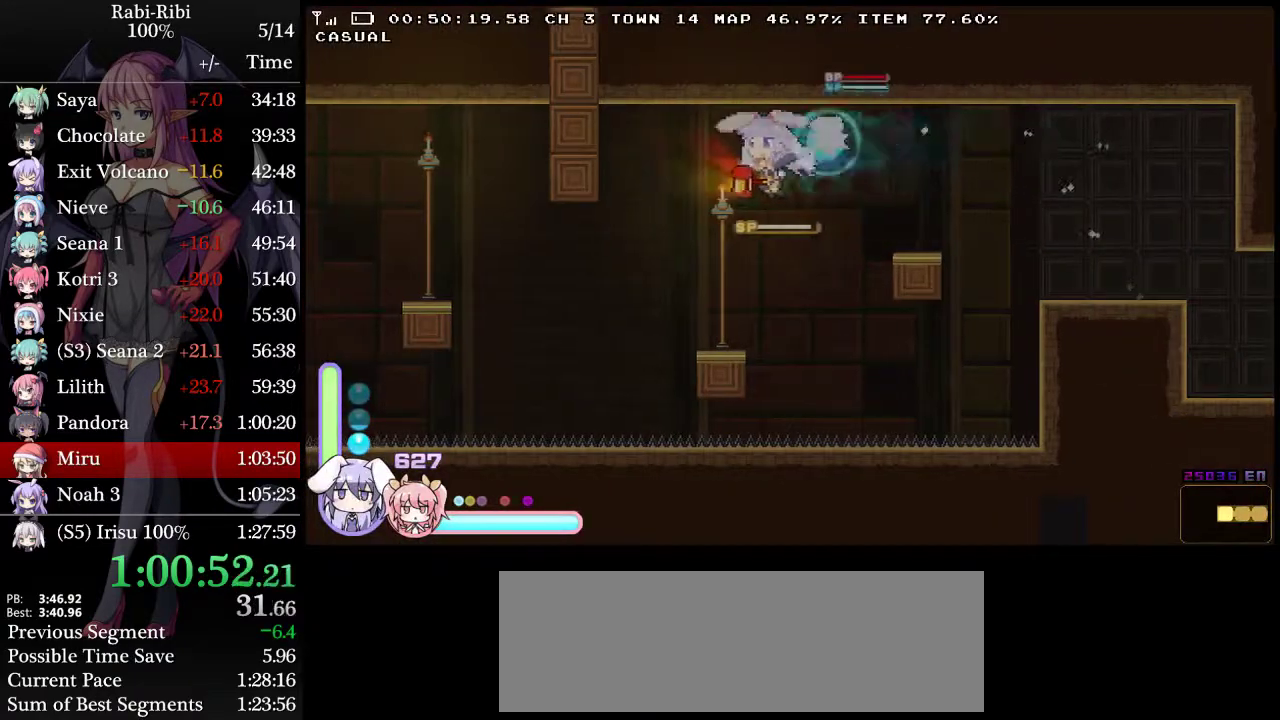
Gameplay with a controller (Xbox layout); each line is a JSON object with the inputs held at the frame after it. "events" lists button and stick changes between this image and that frame as [ms after this image, input, new state], when the widget could be followed in between. Not read: L3 R3.
{"buttons": ["A", "L2", "DPAD_LEFT"], "events": [[83, "DPAD_DOWN", "up"]]}
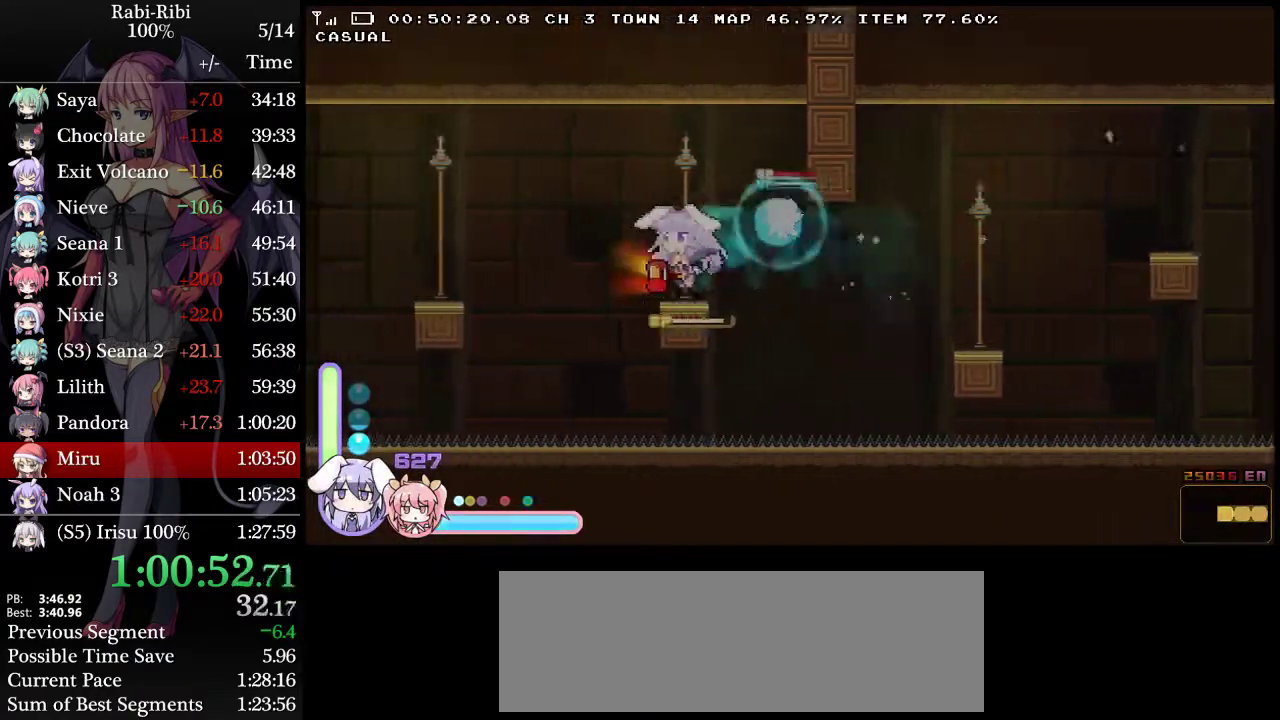
{"buttons": ["L2", "DPAD_DOWN", "DPAD_LEFT"], "events": [[200, "A", "up"], [367, "DPAD_DOWN", "down"], [433, "DPAD_LEFT", "up"], [483, "DPAD_LEFT", "down"]]}
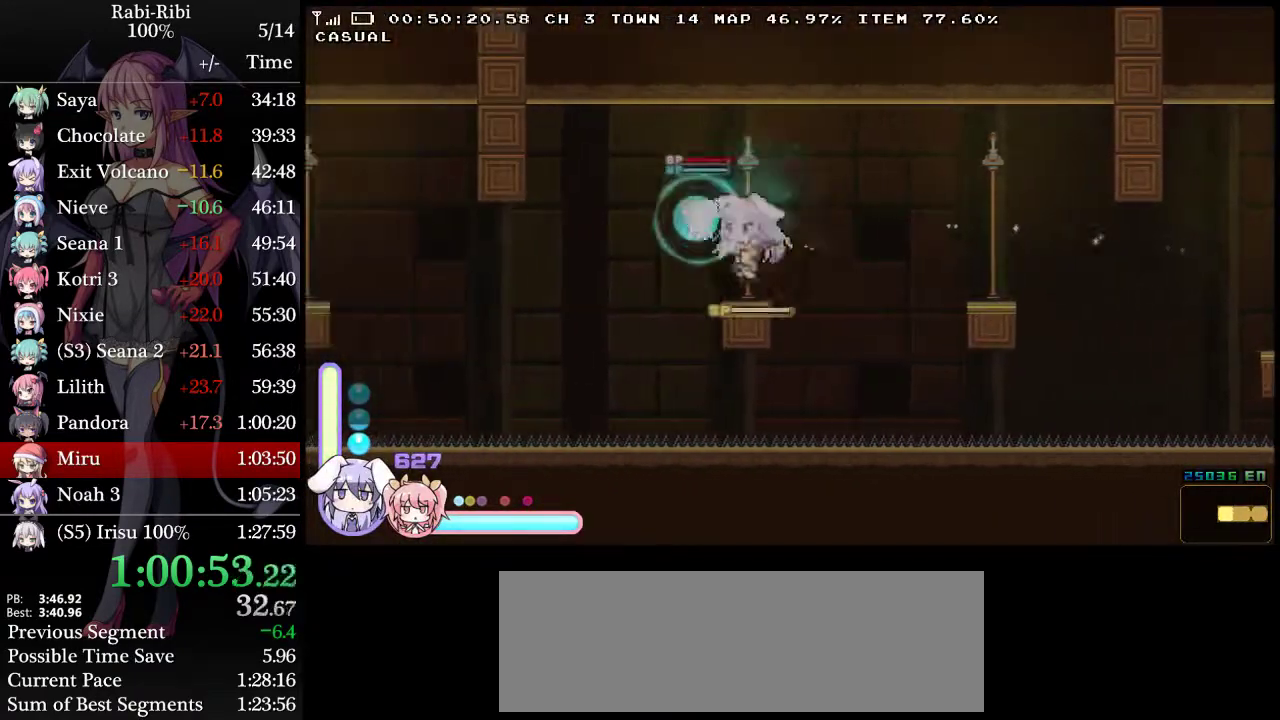
{"buttons": ["L2", "DPAD_LEFT"], "events": [[33, "DPAD_DOWN", "up"], [83, "A", "down"], [367, "A", "up"]]}
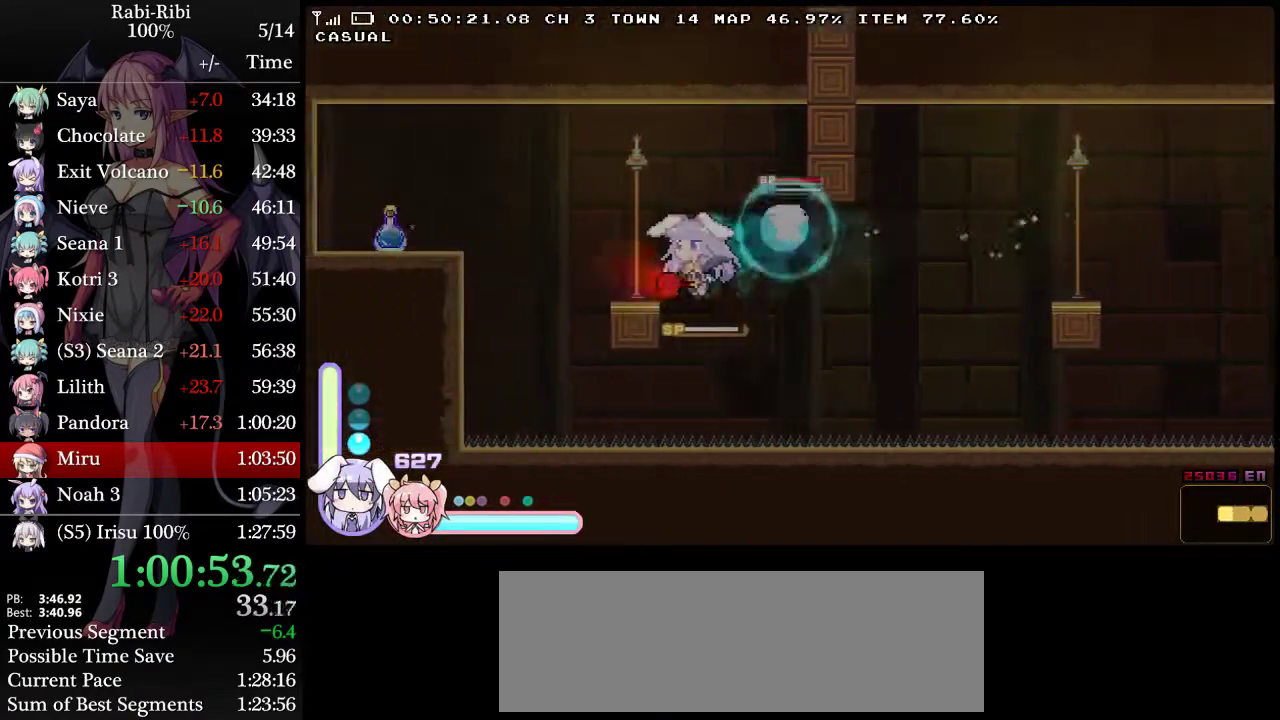
{"buttons": ["A", "L2", "DPAD_LEFT"], "events": [[50, "A", "down"], [383, "A", "up"], [467, "A", "down"]]}
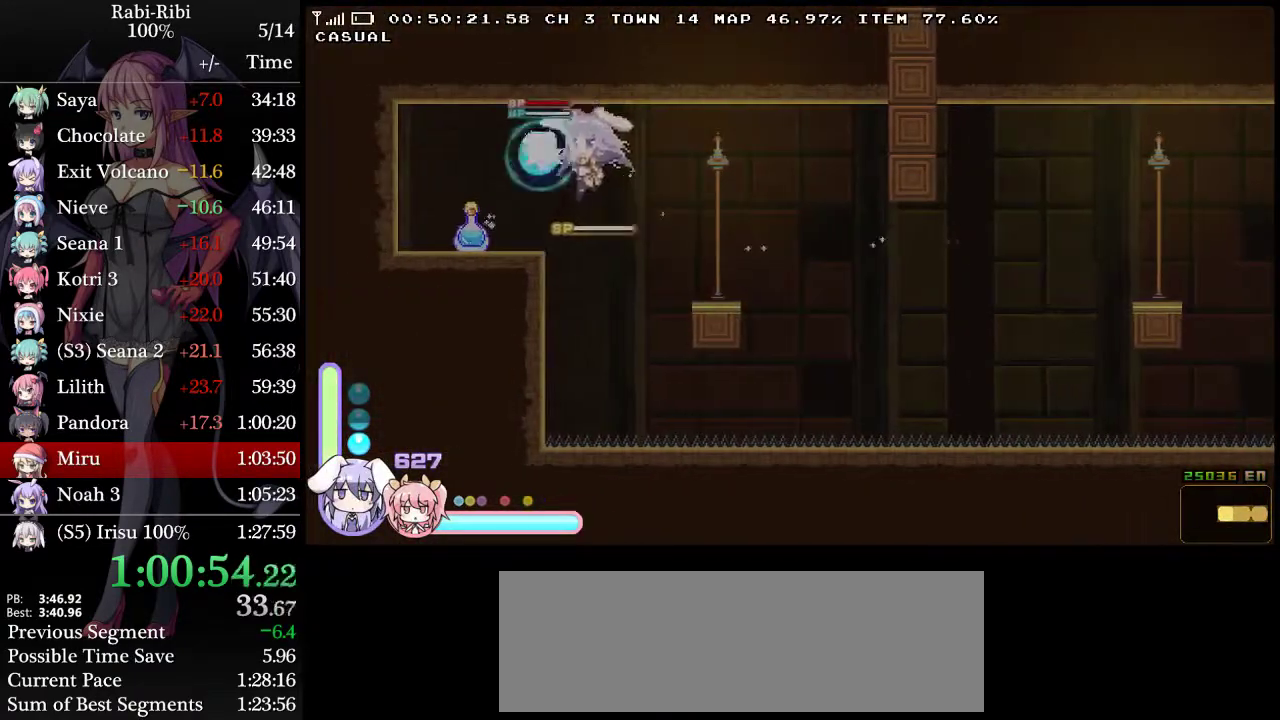
{"buttons": ["L2"], "events": [[183, "A", "up"], [483, "DPAD_LEFT", "up"]]}
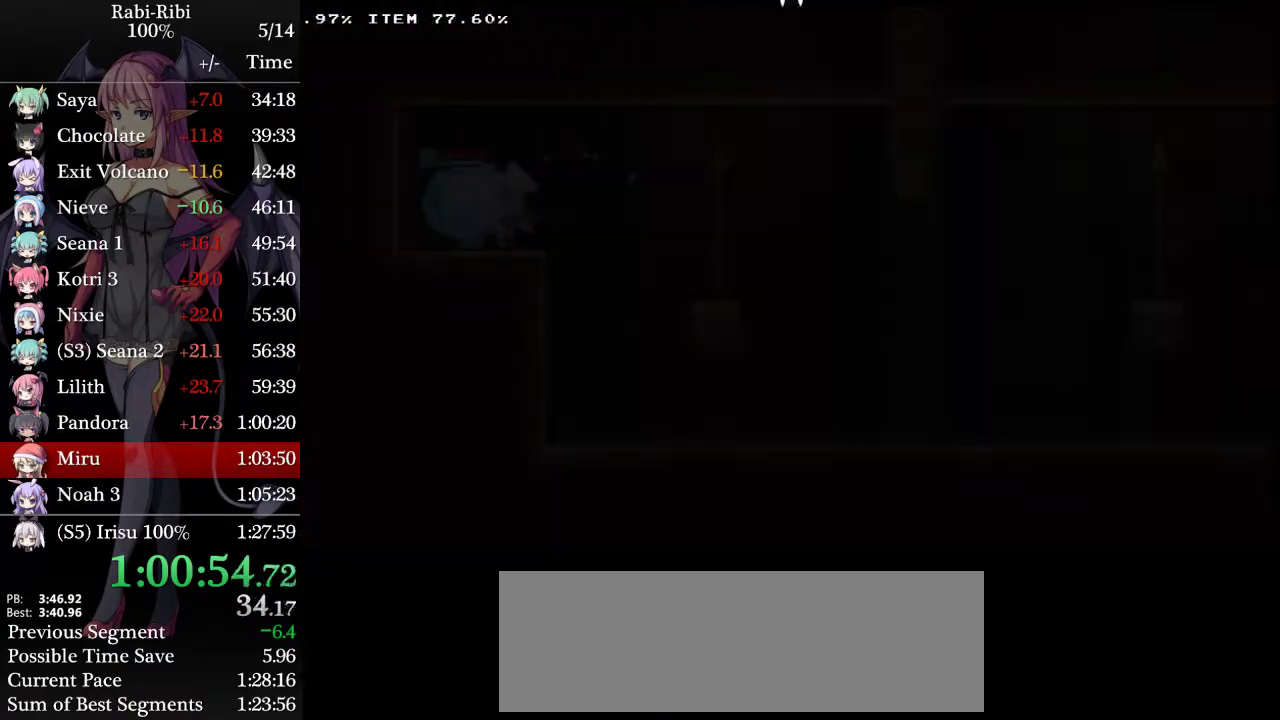
{"buttons": ["A", "L2", "DPAD_RIGHT"], "events": [[150, "DPAD_RIGHT", "down"], [217, "A", "down"], [350, "A", "up"], [400, "A", "down"]]}
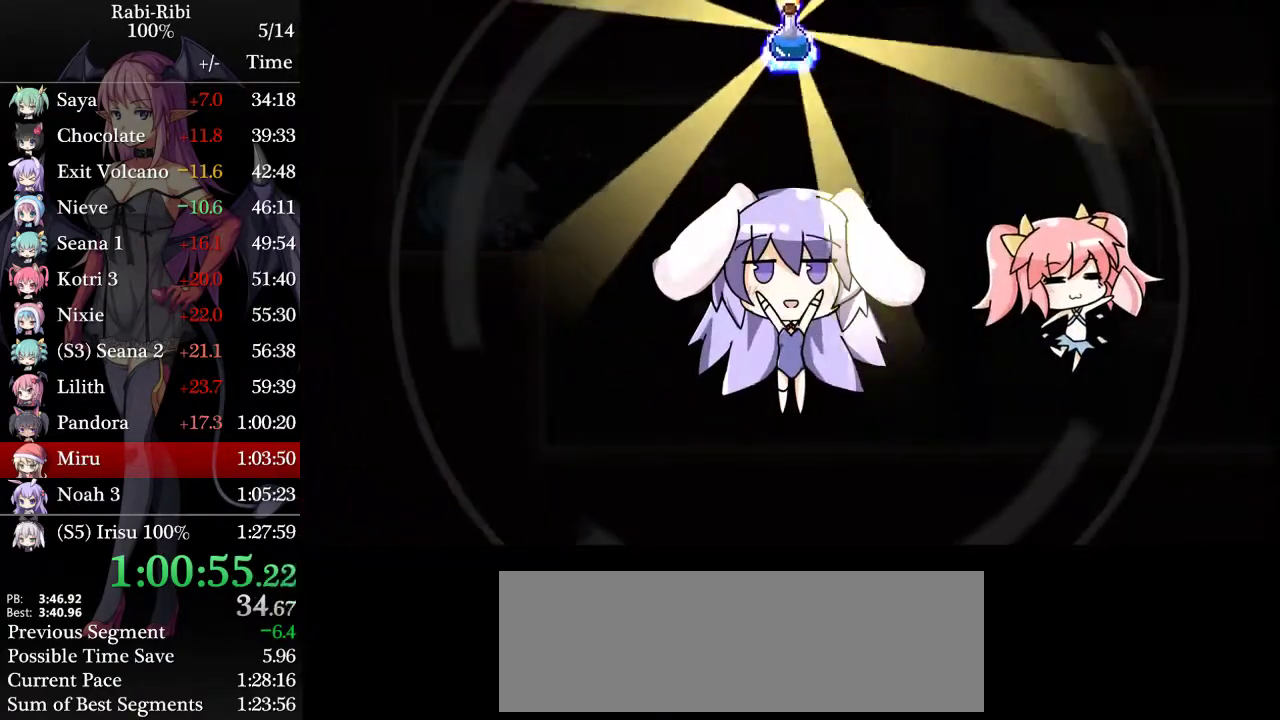
{"buttons": ["L2", "DPAD_RIGHT"], "events": [[33, "A", "up"], [83, "A", "down"], [217, "A", "up"], [267, "A", "down"], [400, "A", "up"]]}
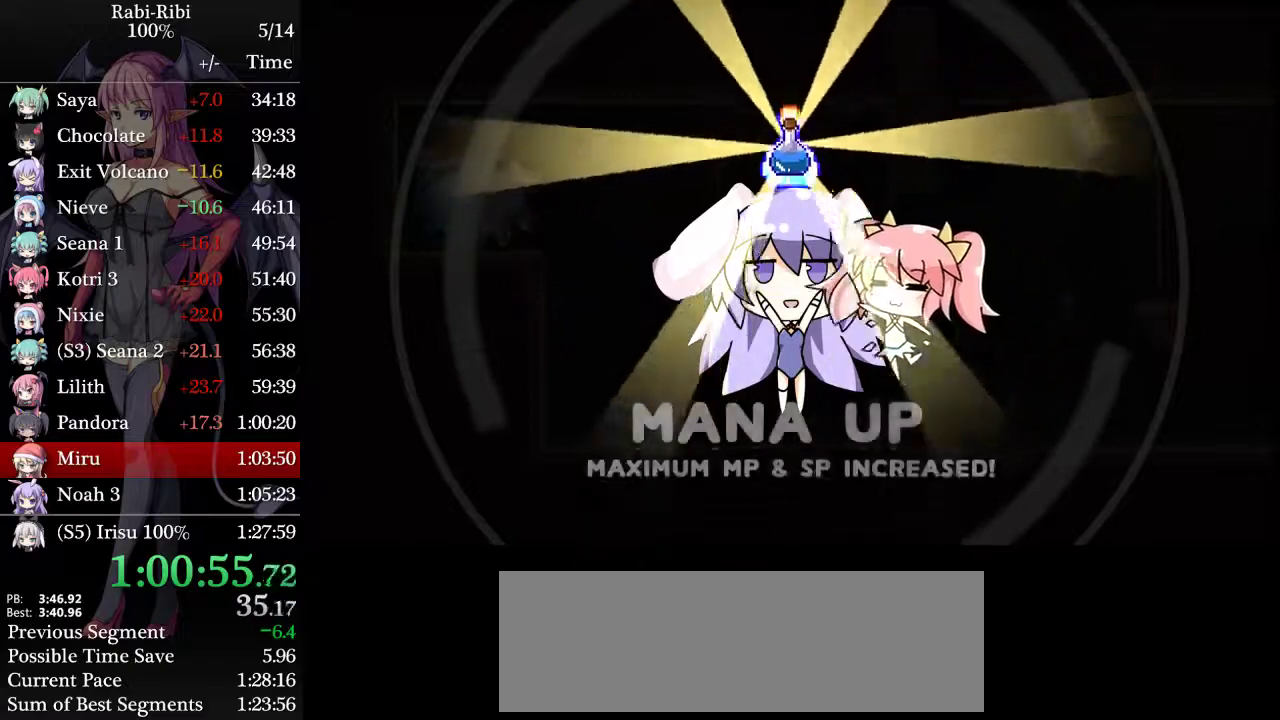
{"buttons": ["L2", "DPAD_RIGHT"], "events": [[133, "A", "down"], [233, "A", "up"], [317, "A", "down"], [417, "A", "up"]]}
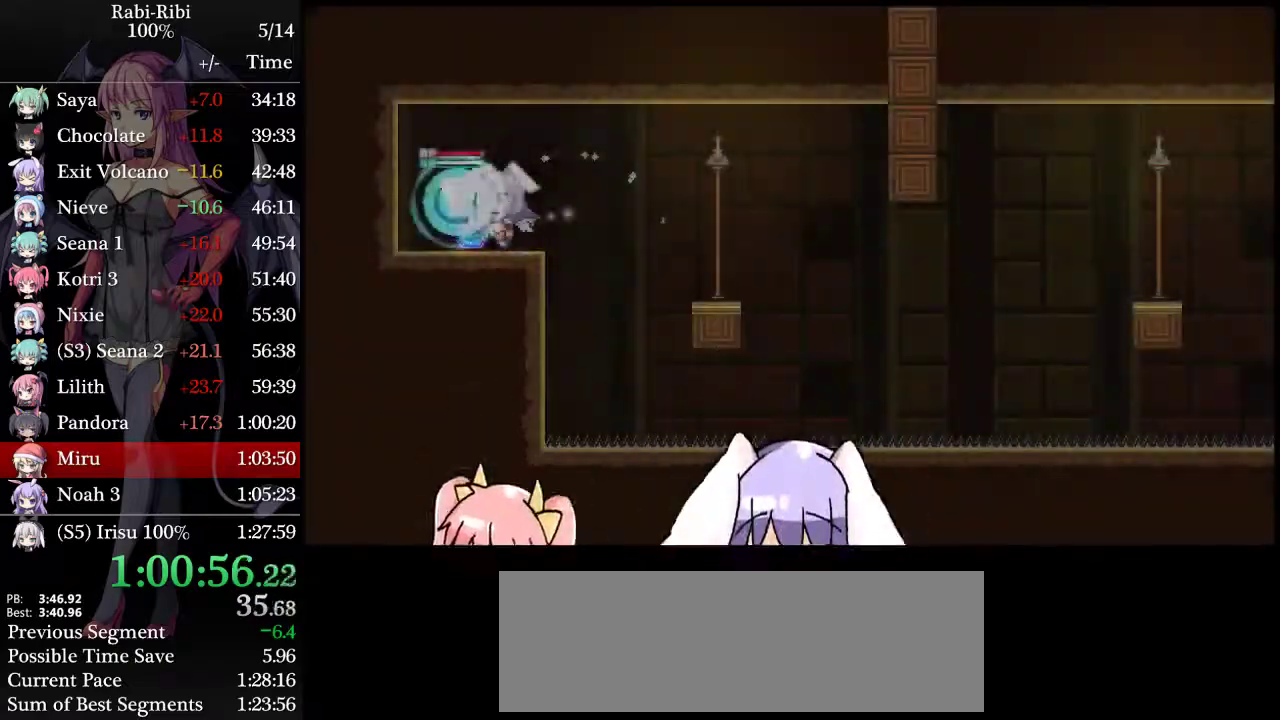
{"buttons": ["L2", "DPAD_DOWN", "DPAD_RIGHT"], "events": [[483, "DPAD_DOWN", "down"]]}
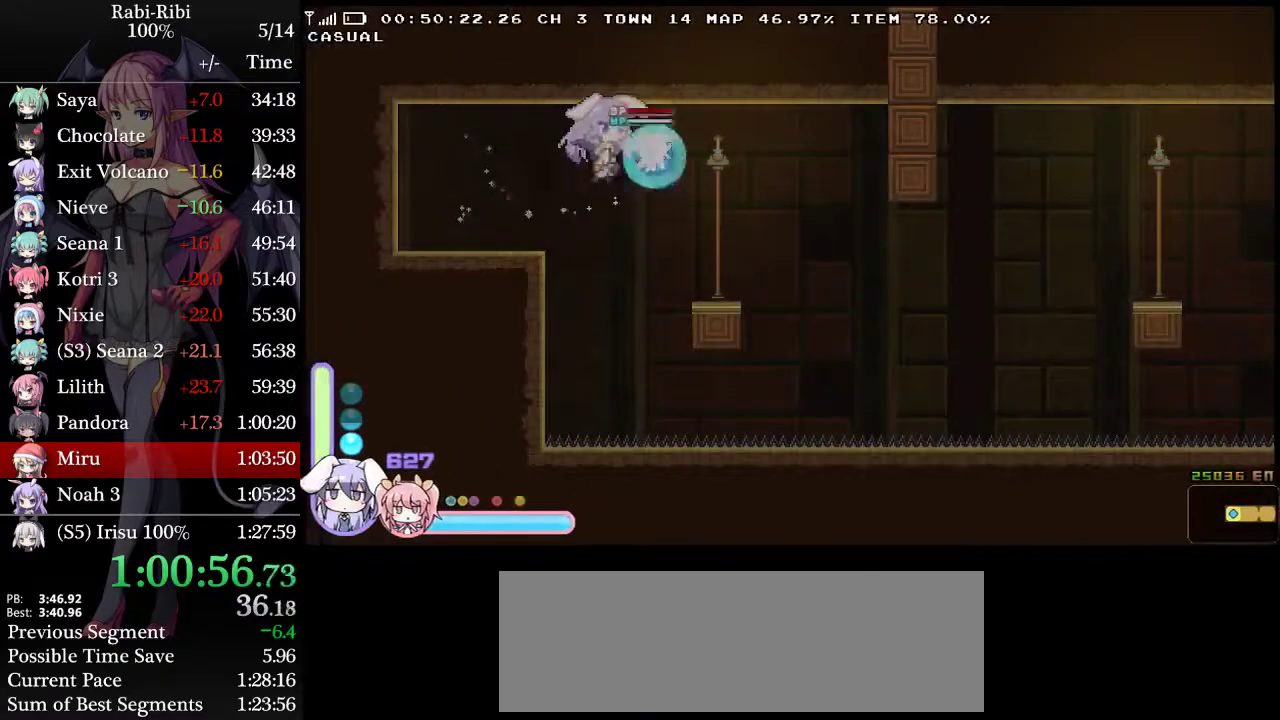
{"buttons": ["L2", "DPAD_RIGHT"], "events": [[117, "DPAD_DOWN", "up"]]}
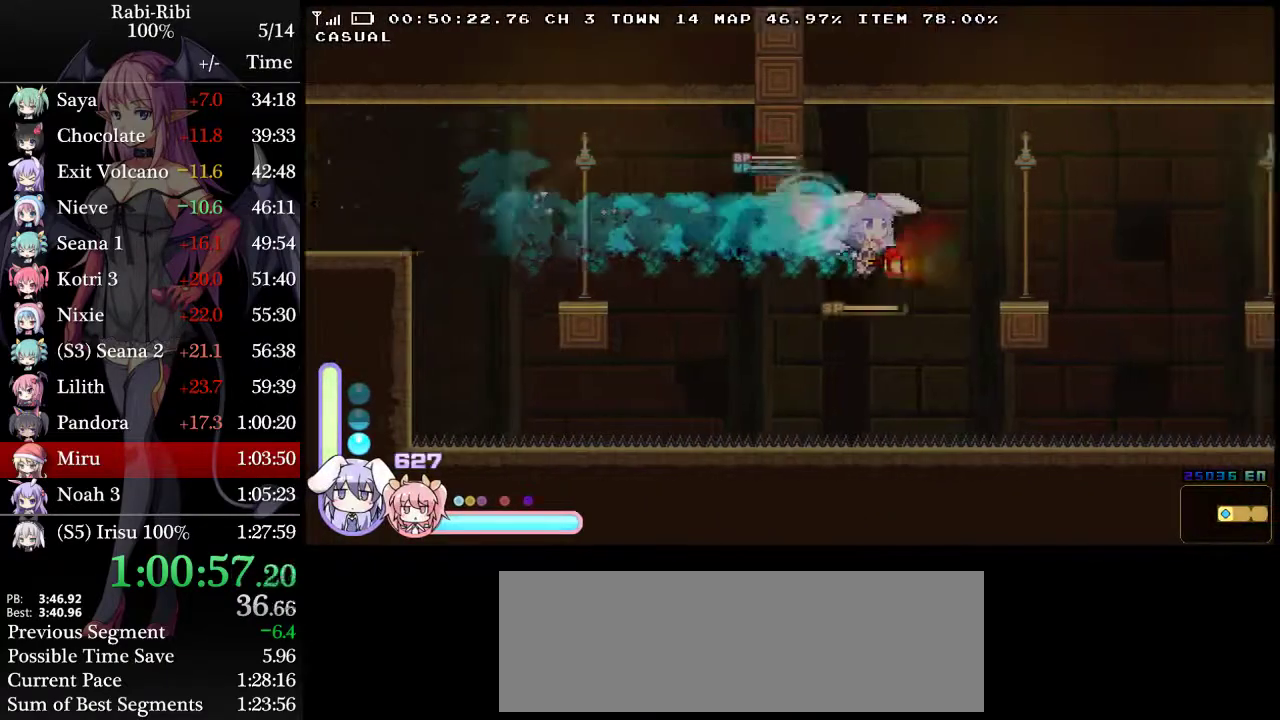
{"buttons": ["A", "L2", "DPAD_RIGHT"], "events": [[83, "A", "down"], [150, "DPAD_DOWN", "down"], [283, "A", "up"], [283, "DPAD_DOWN", "up"], [367, "A", "down"]]}
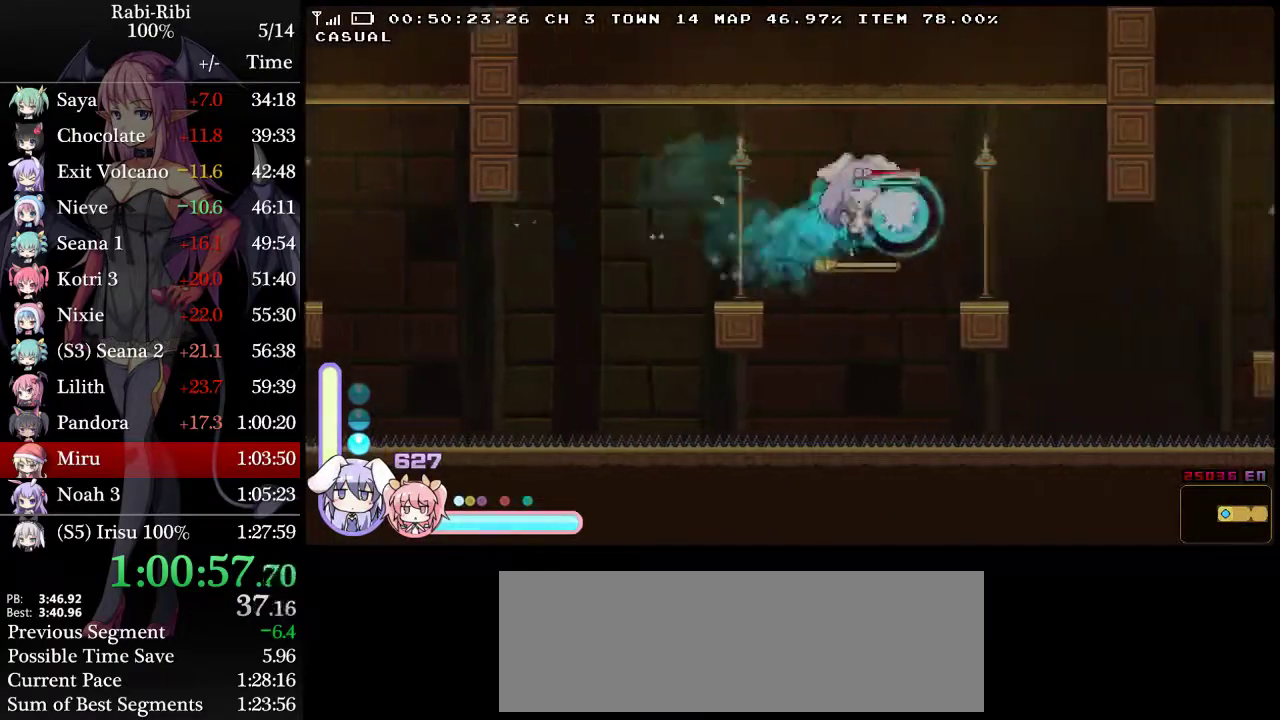
{"buttons": ["L2", "DPAD_RIGHT"], "events": [[233, "A", "up"], [250, "DPAD_DOWN", "down"], [467, "DPAD_DOWN", "up"]]}
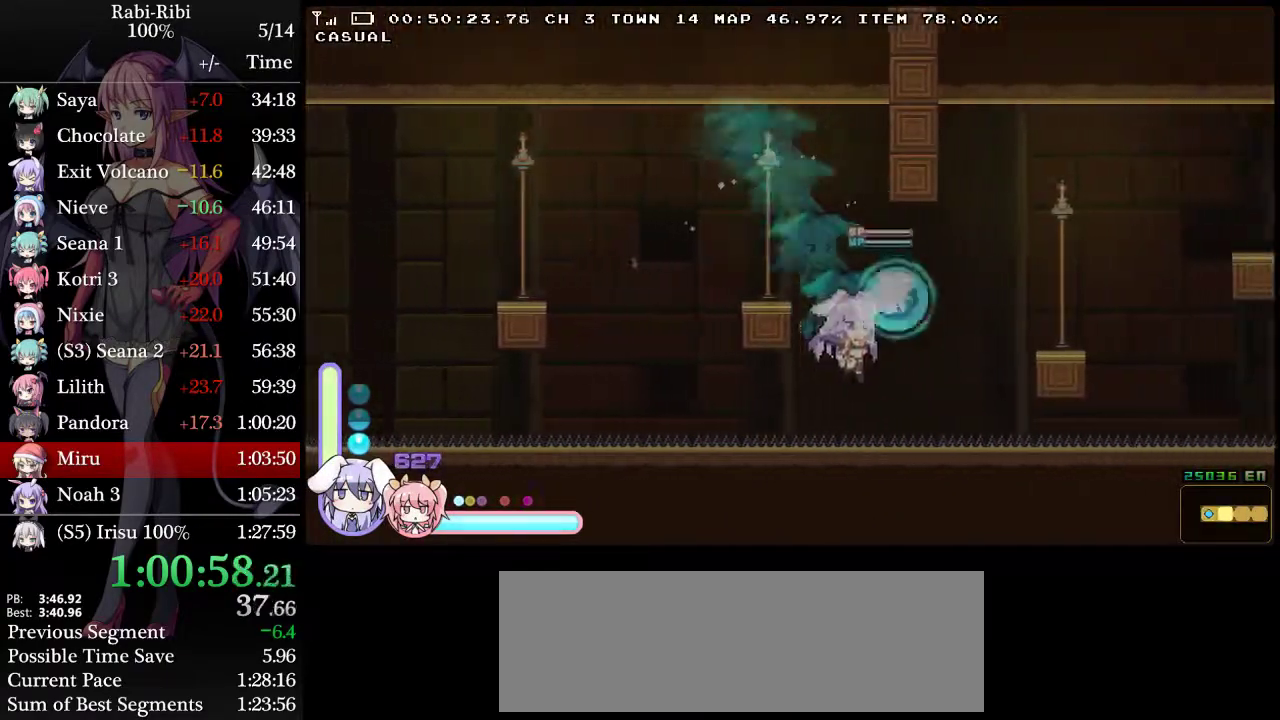
{"buttons": ["L2", "DPAD_RIGHT"], "events": [[167, "A", "down"], [433, "A", "up"]]}
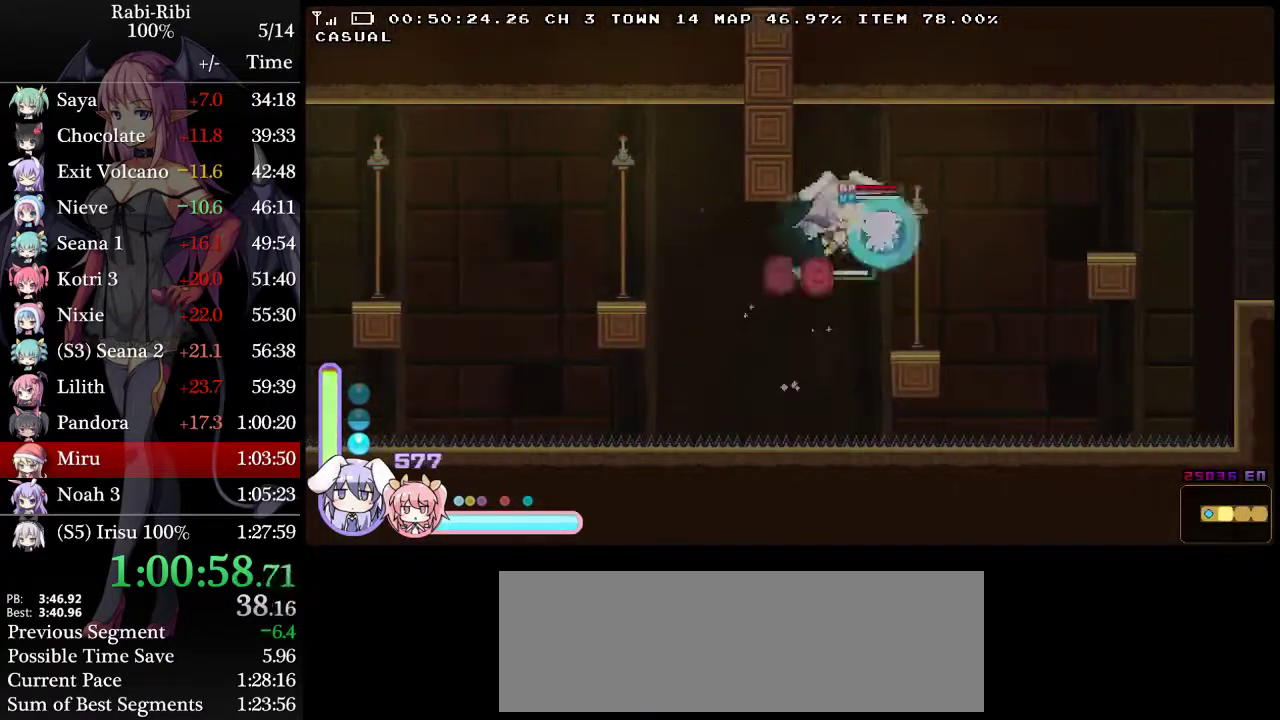
{"buttons": ["L2", "DPAD_RIGHT"], "events": [[417, "A", "down"], [483, "A", "up"]]}
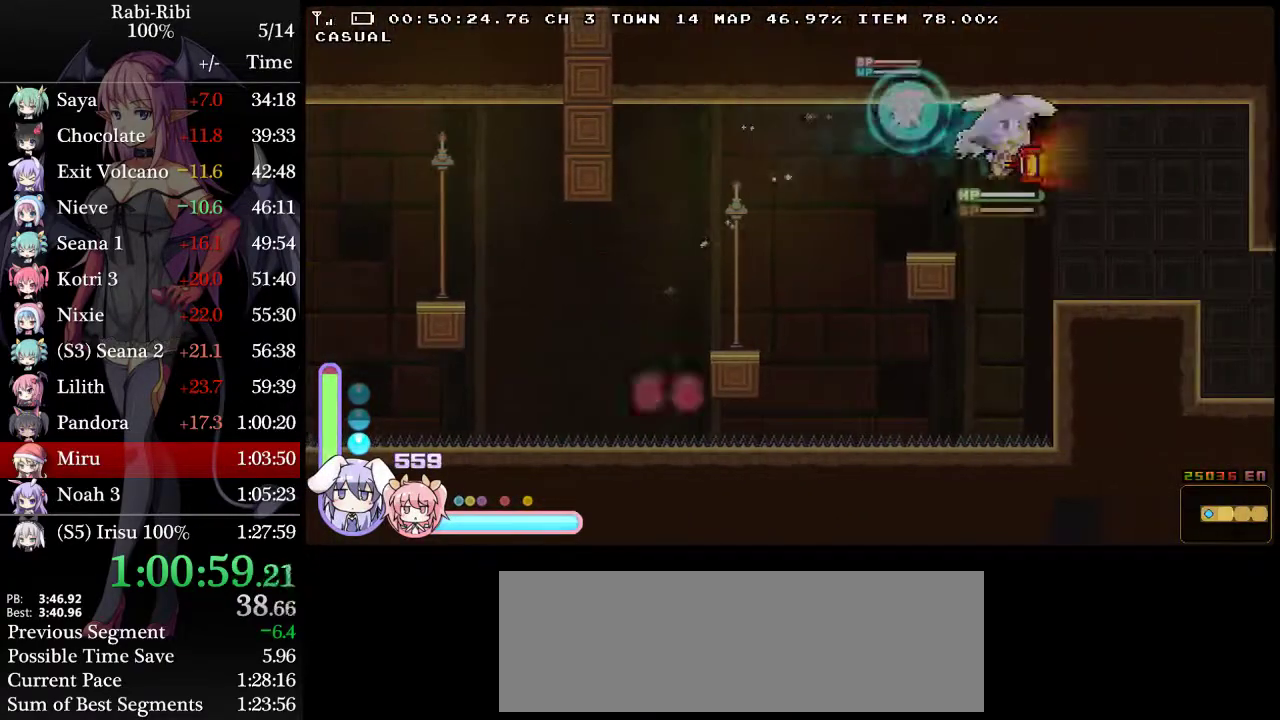
{"buttons": ["L2", "DPAD_DOWN", "DPAD_RIGHT"], "events": [[33, "DPAD_DOWN", "down"], [67, "A", "down"], [183, "DPAD_DOWN", "up"], [217, "A", "up"], [450, "DPAD_DOWN", "down"]]}
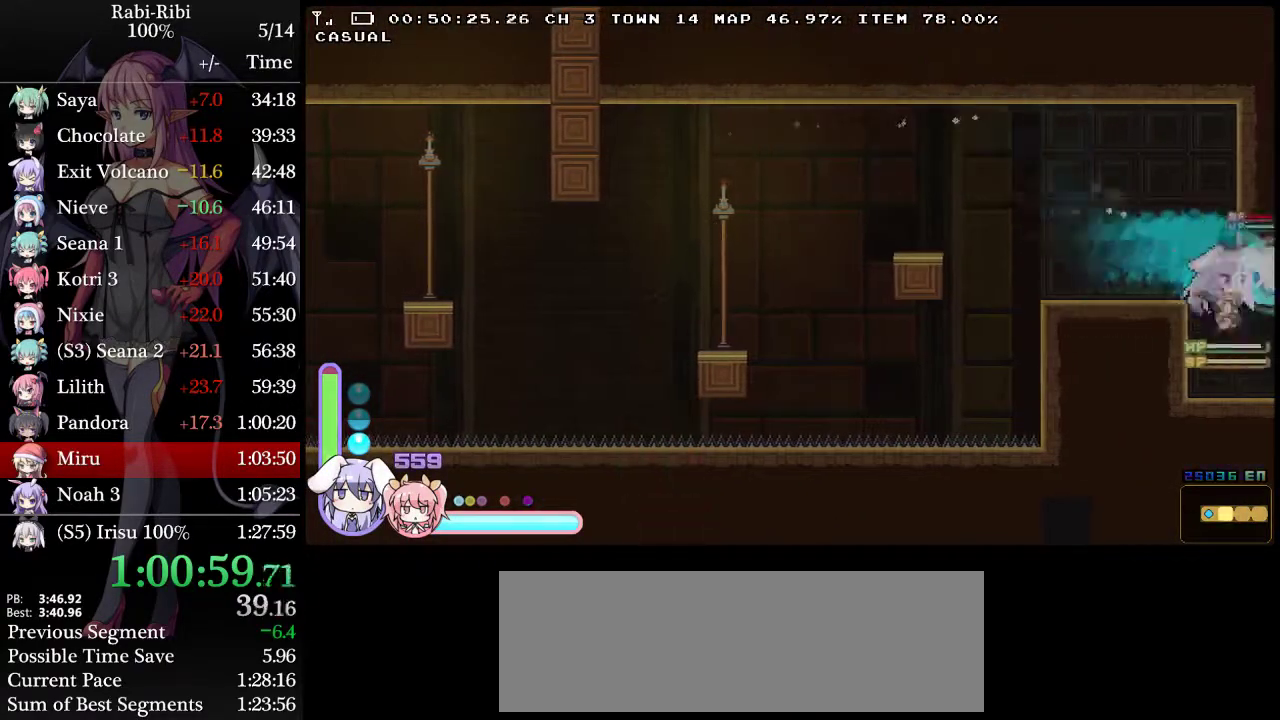
{"buttons": ["L2", "DPAD_RIGHT"], "events": [[83, "DPAD_DOWN", "up"]]}
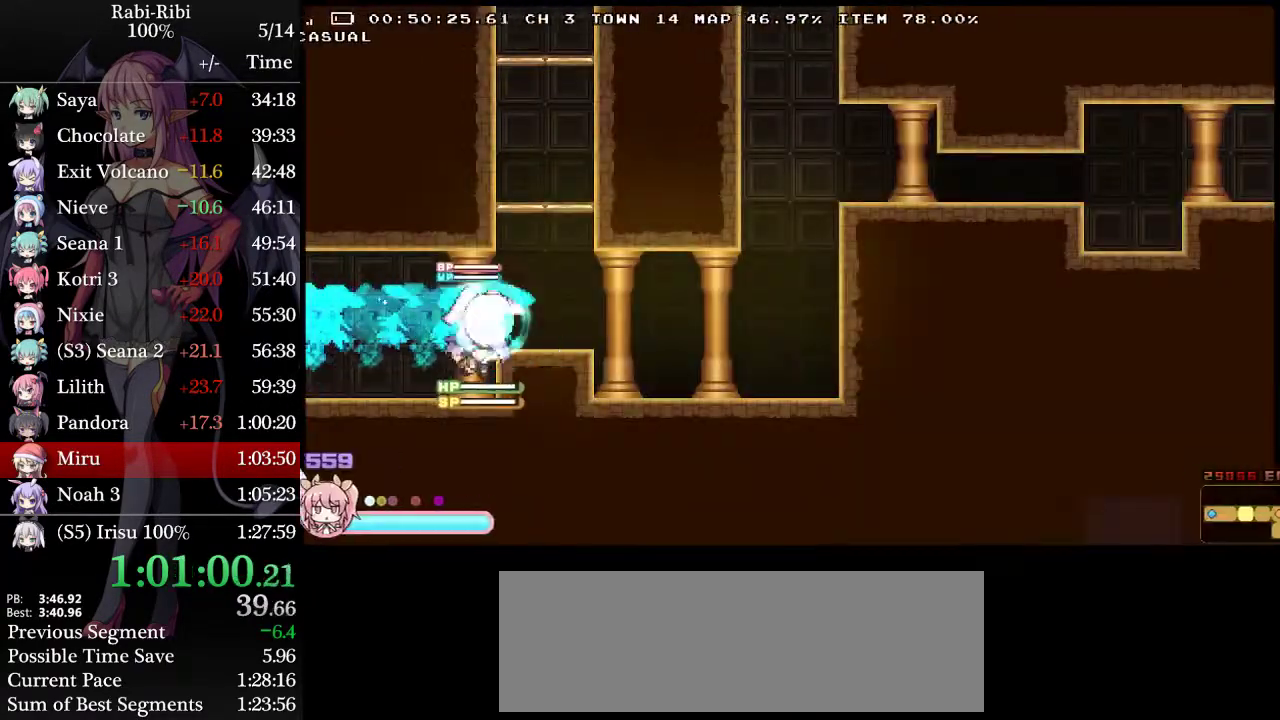
{"buttons": ["A", "L2", "DPAD_LEFT"], "events": [[283, "DPAD_DOWN", "down"], [350, "DPAD_RIGHT", "up"], [383, "DPAD_LEFT", "down"], [400, "DPAD_DOWN", "up"], [483, "A", "down"]]}
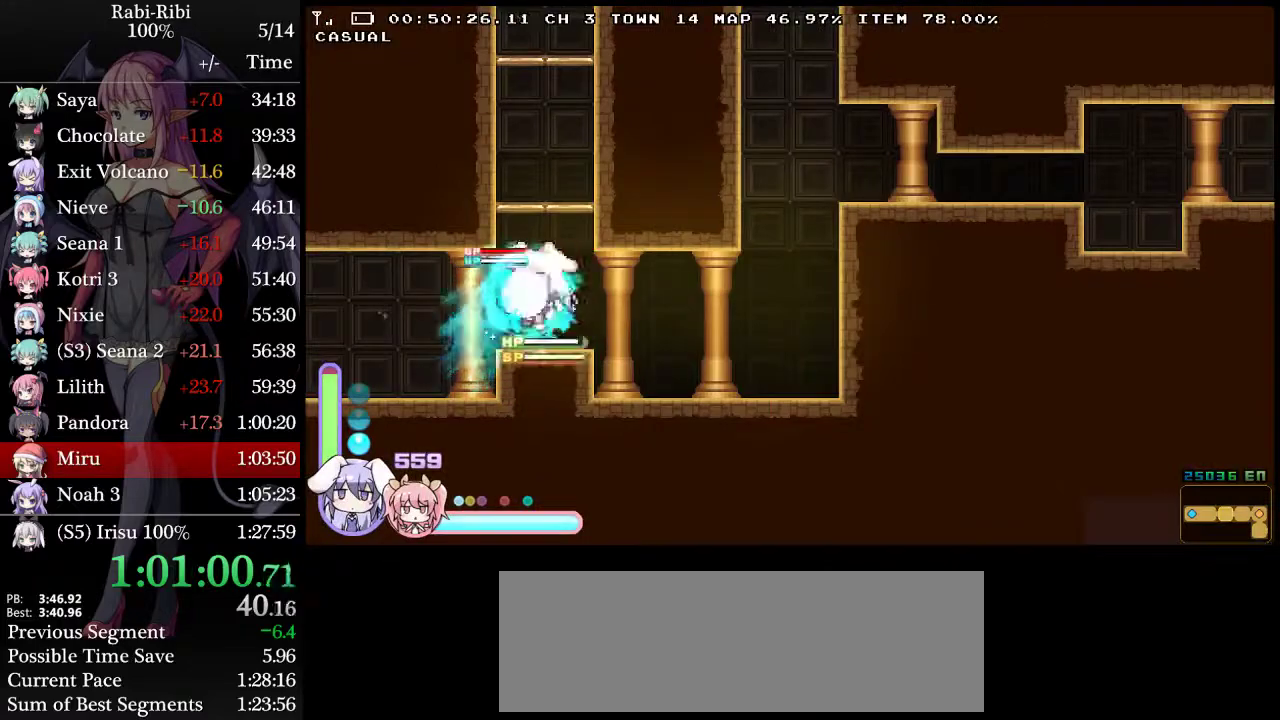
{"buttons": ["L2"], "events": [[17, "DPAD_LEFT", "up"], [167, "DPAD_DOWN", "down"], [200, "A", "up"], [250, "A", "down"], [300, "DPAD_DOWN", "up"], [317, "A", "up"]]}
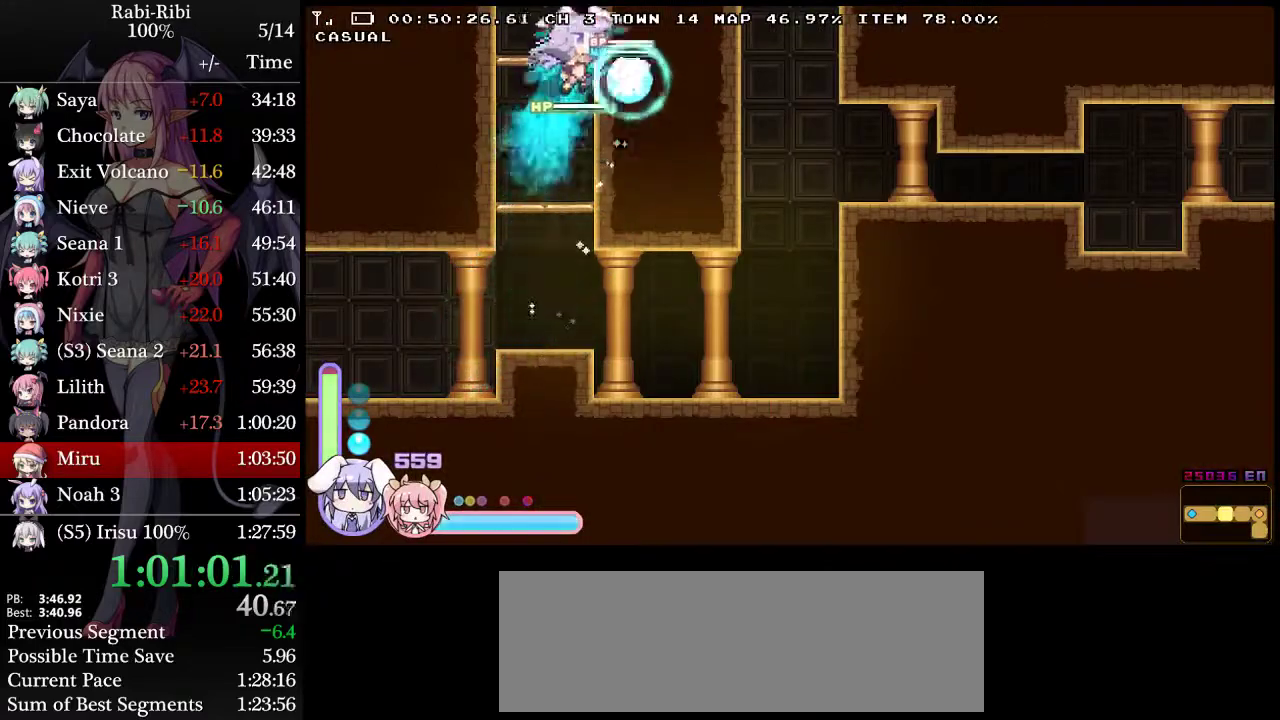
{"buttons": ["A", "L2"], "events": [[183, "A", "down"]]}
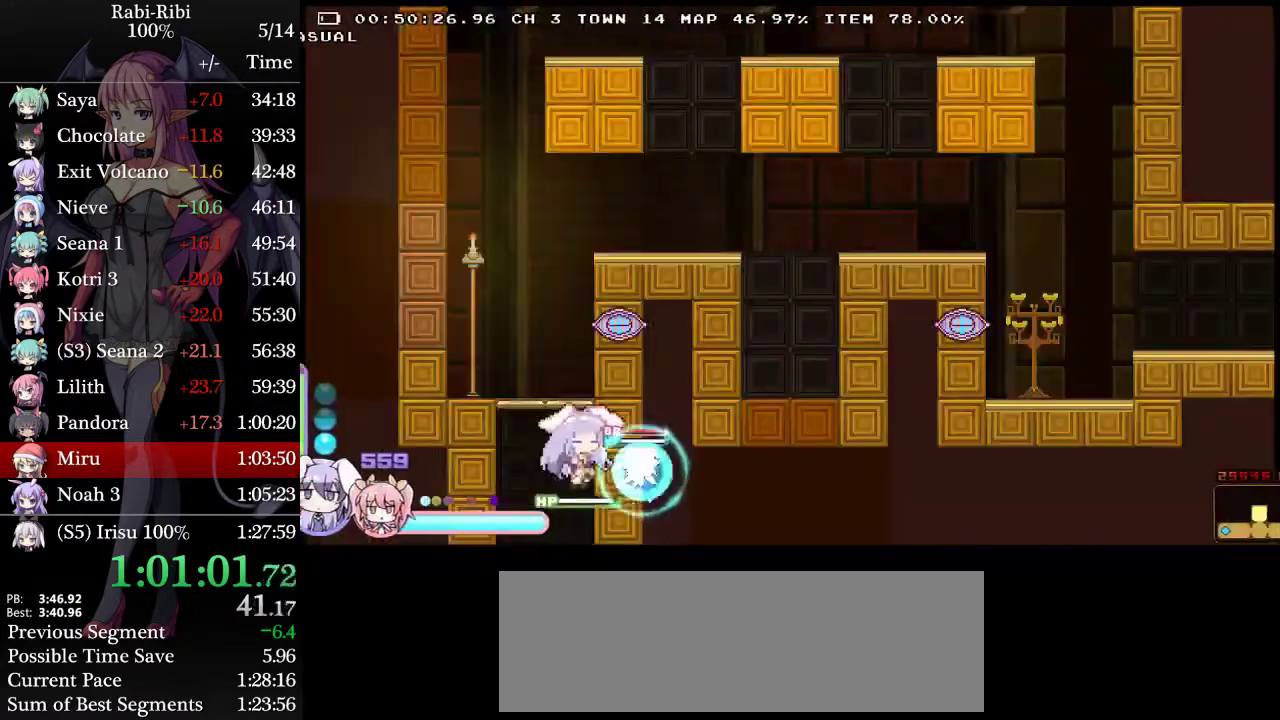
{"buttons": ["L2", "DPAD_LEFT"], "events": [[267, "DPAD_RIGHT", "down"], [300, "A", "up"], [367, "DPAD_RIGHT", "up"], [383, "DPAD_LEFT", "down"]]}
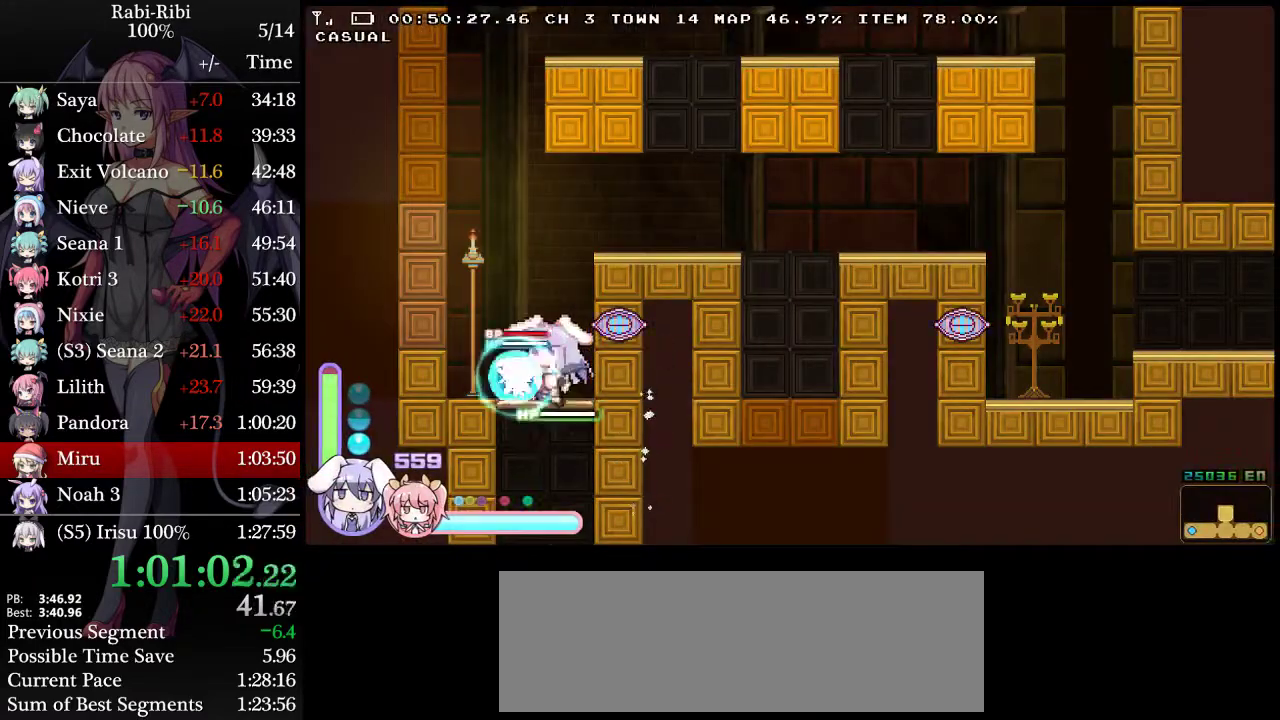
{"buttons": ["L2", "DPAD_RIGHT"], "events": [[67, "DPAD_LEFT", "up"], [150, "DPAD_RIGHT", "down"]]}
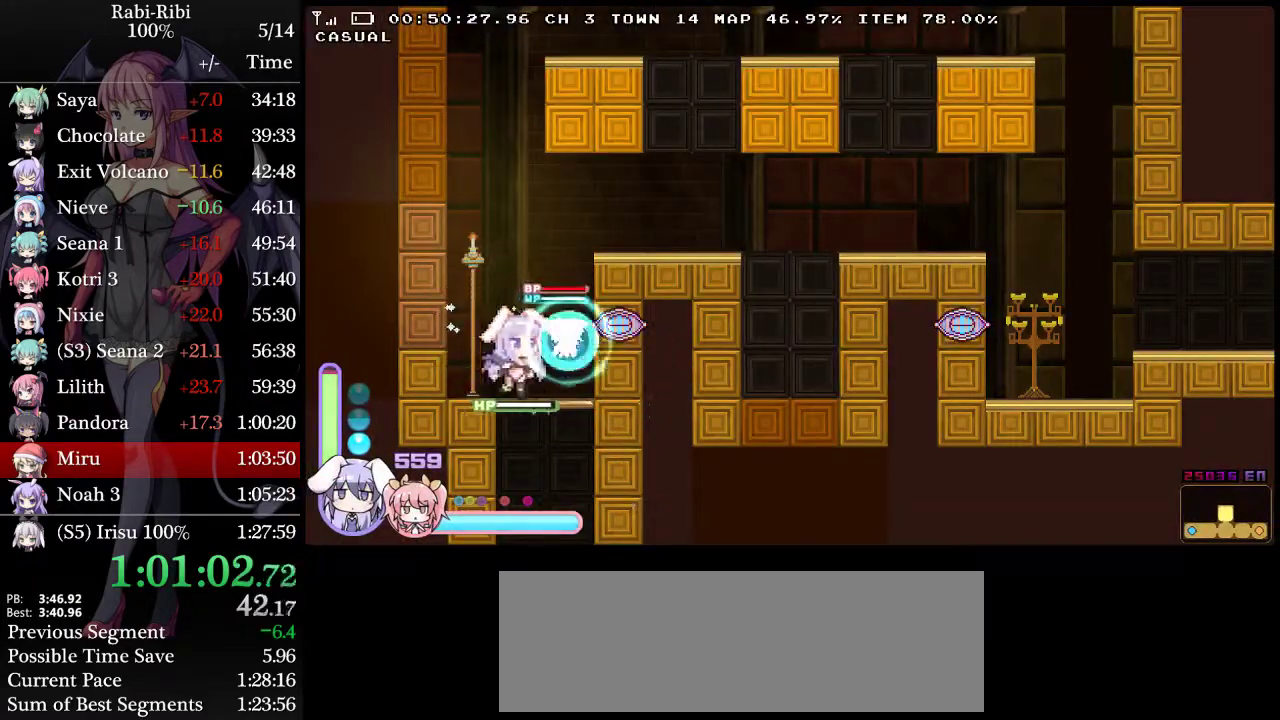
{"buttons": ["L2", "DPAD_RIGHT"], "events": [[33, "A", "down"], [300, "DPAD_DOWN", "down"], [317, "A", "up"], [383, "A", "down"], [433, "DPAD_DOWN", "up"], [467, "A", "up"]]}
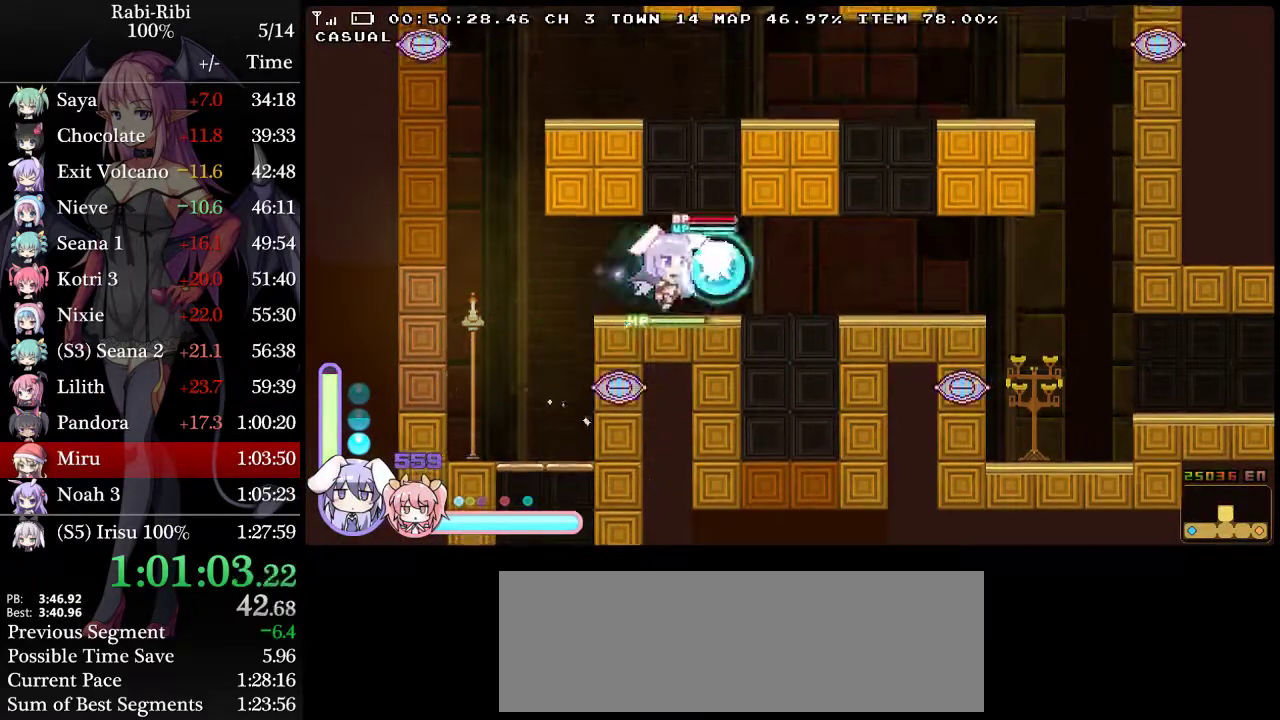
{"buttons": ["L2", "DPAD_RIGHT"], "events": []}
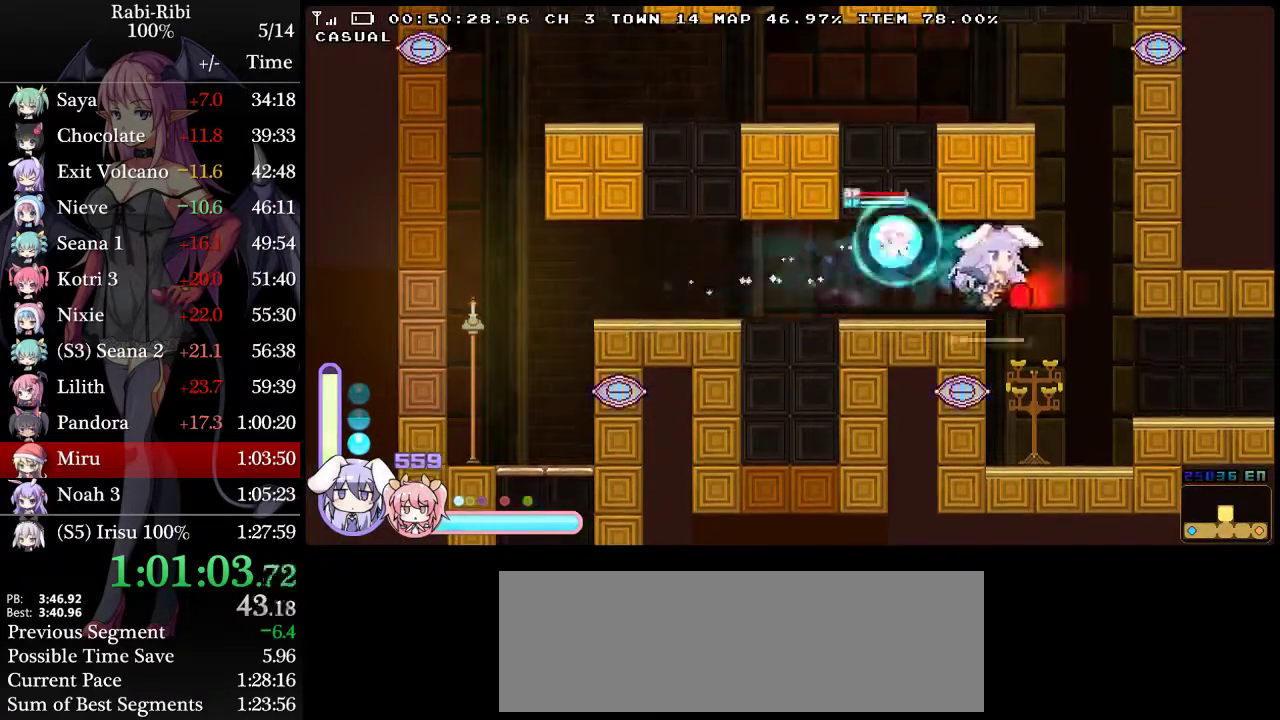
{"buttons": ["A", "L2", "DPAD_RIGHT"], "events": [[133, "DPAD_DOWN", "down"], [283, "DPAD_DOWN", "up"], [450, "A", "down"]]}
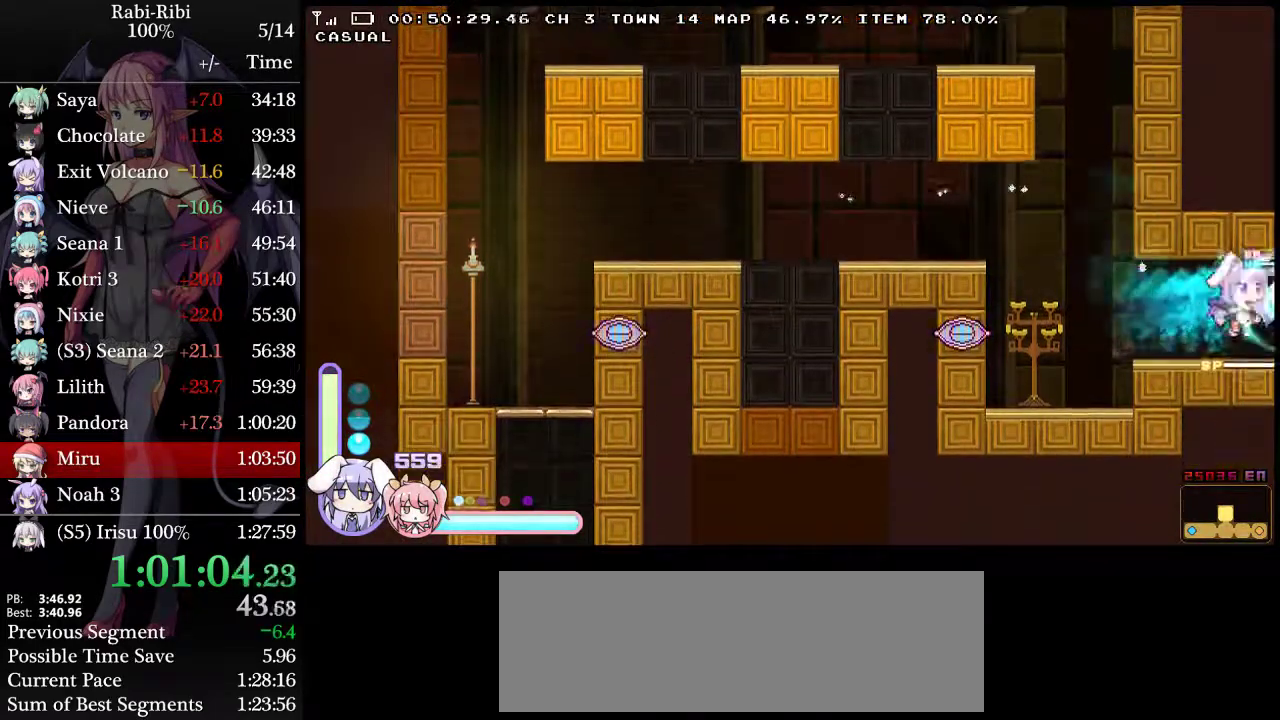
{"buttons": ["L2", "DPAD_DOWN", "DPAD_RIGHT"], "events": [[367, "A", "up"], [383, "DPAD_DOWN", "down"]]}
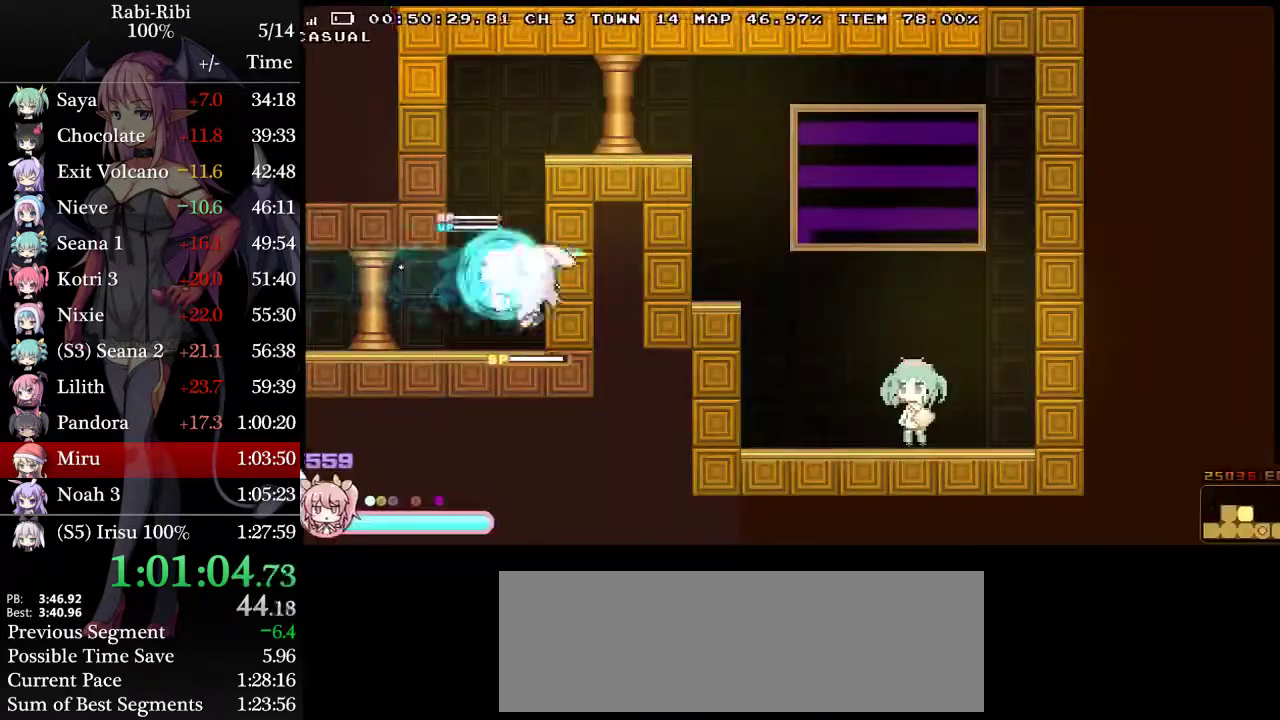
{"buttons": ["L2", "DPAD_RIGHT"], "events": [[150, "DPAD_DOWN", "up"]]}
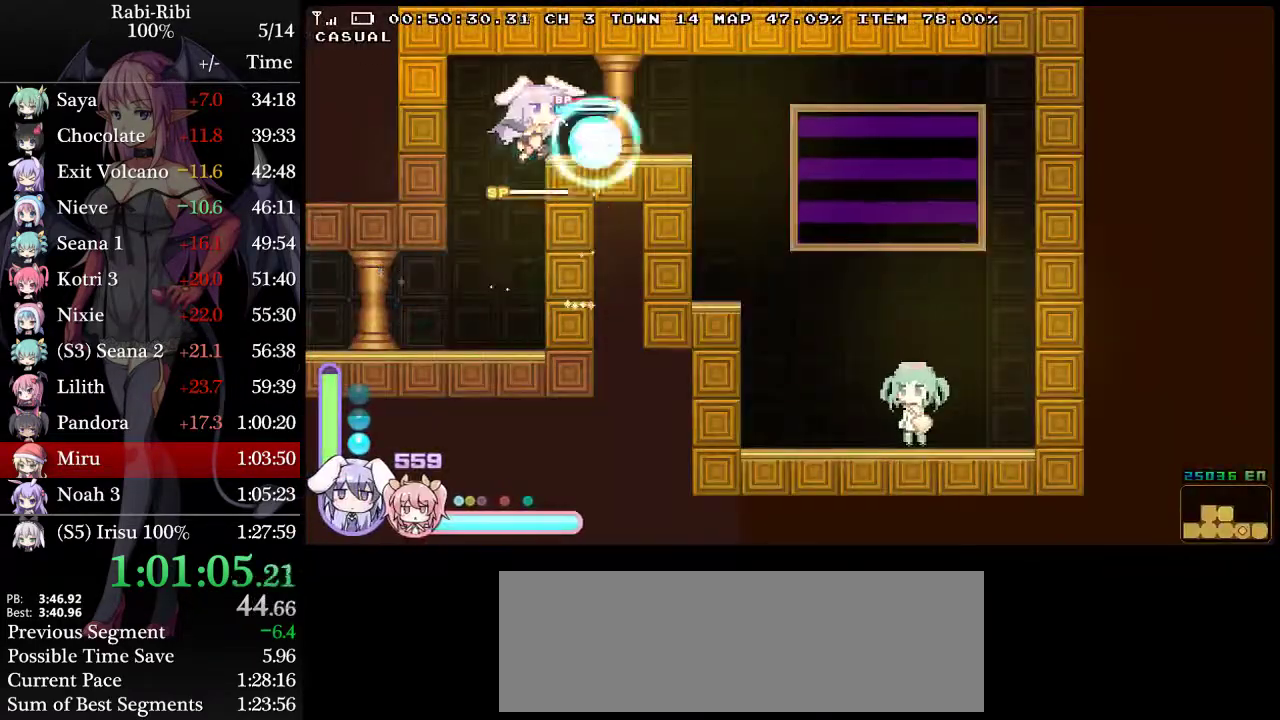
{"buttons": ["A", "L2", "DPAD_RIGHT"], "events": [[250, "A", "down"]]}
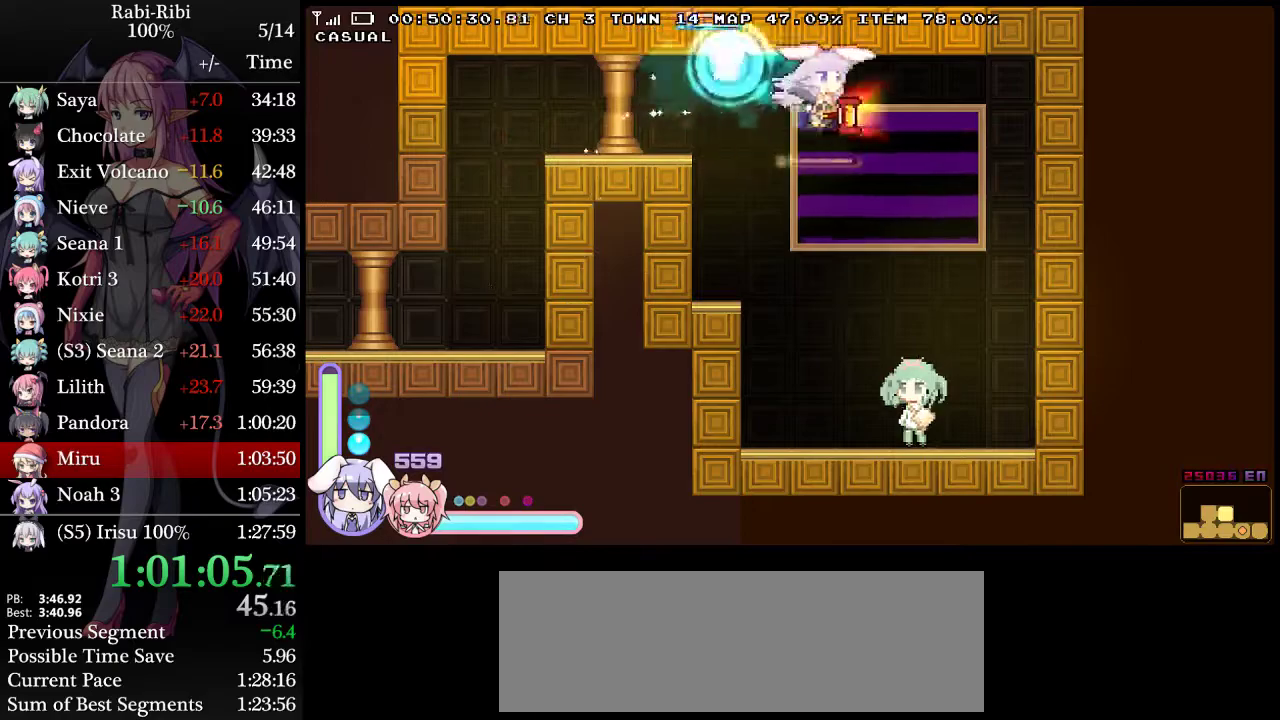
{"buttons": ["L2", "DPAD_DOWN"], "events": [[33, "DPAD_RIGHT", "up"], [50, "A", "up"], [83, "DPAD_DOWN", "down"], [133, "A", "down"], [350, "A", "up"]]}
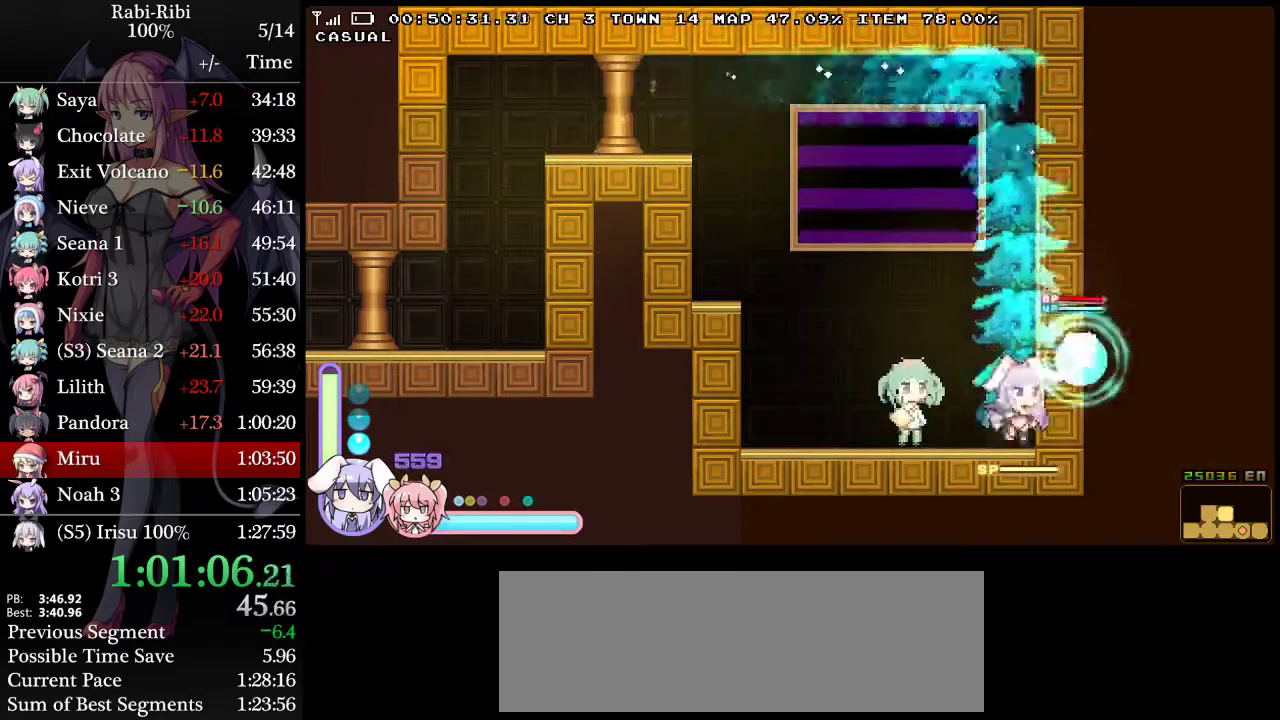
{"buttons": ["L2", "DPAD_RIGHT"], "events": [[17, "R2", "down"], [167, "R2", "up"], [200, "DPAD_DOWN", "up"], [417, "DPAD_RIGHT", "down"]]}
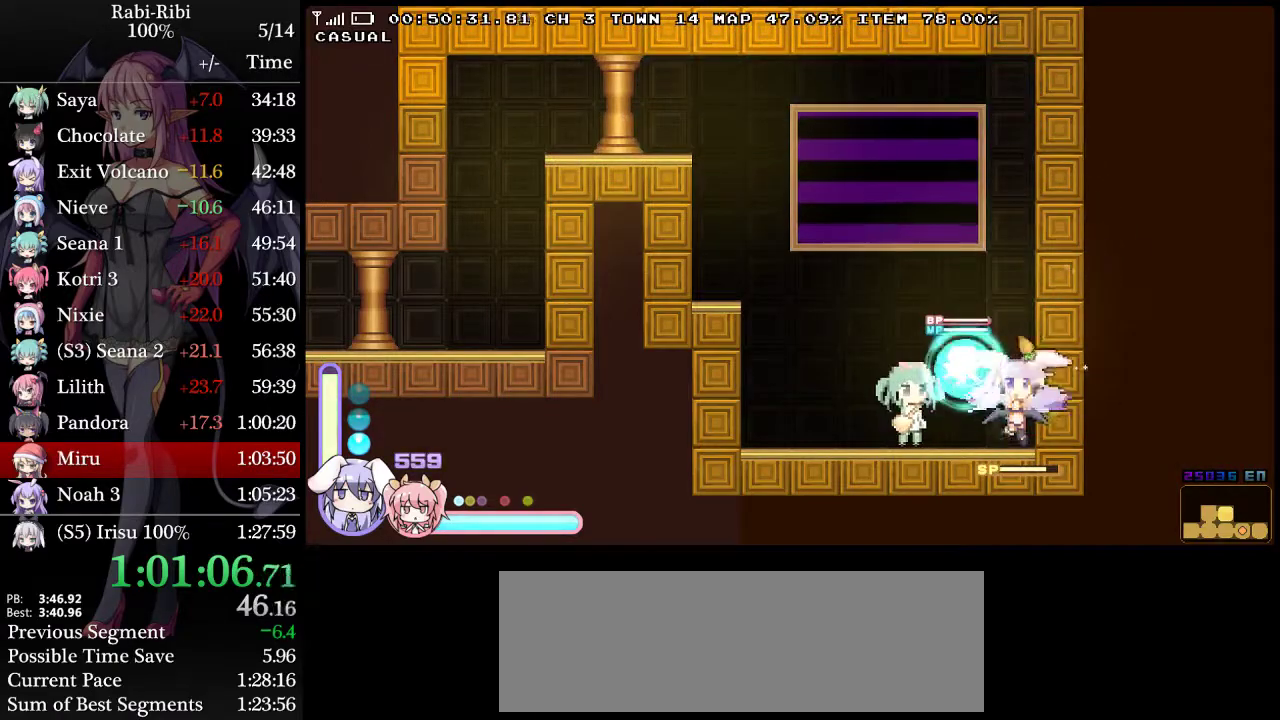
{"buttons": ["L2", "R2", "DPAD_RIGHT"], "events": [[433, "R2", "down"]]}